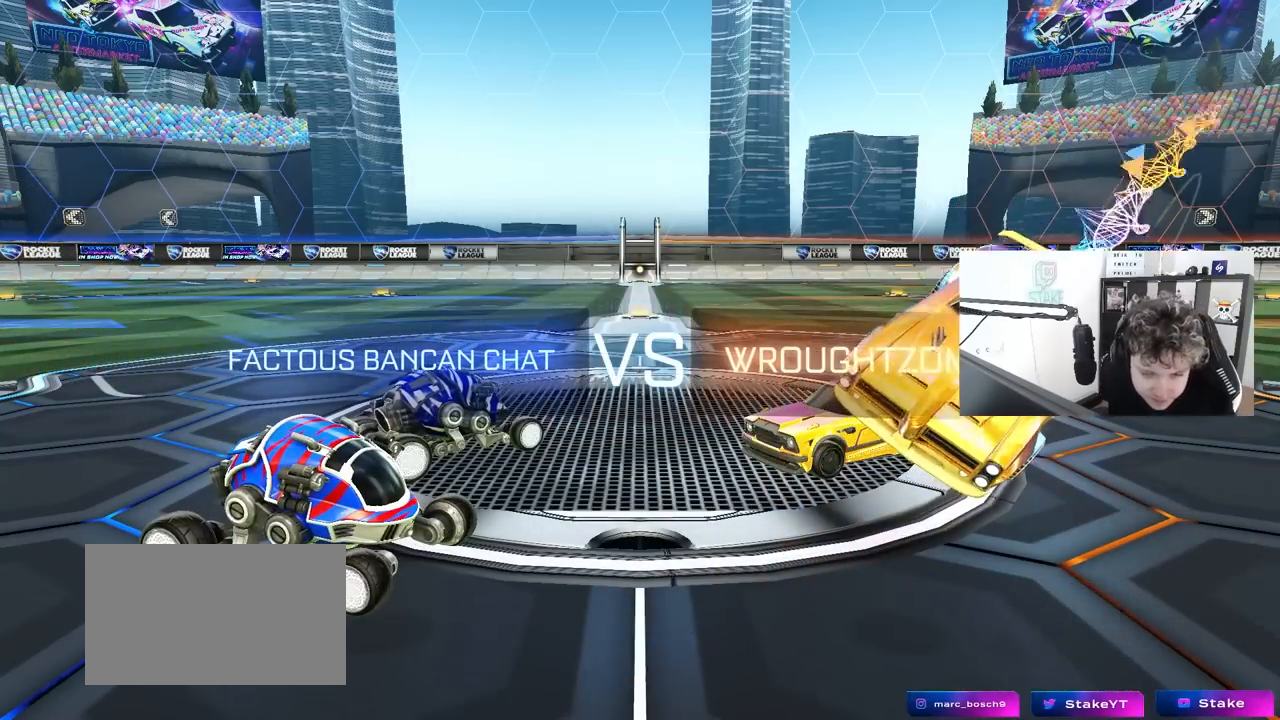
Gameplay with keyboard and mouse; each line is a JSON object with the keys and mouse buttons held at the frame after it. "events" lists presses ("down") and releases ("up") of "1", "2", "3", "4", "5", "a", "alt", "c", "caps_lock", "ctrl", "d", "e", "f", "g", "q", "r", "s", "shift", "space", "t", "tab", "v", "w", "x", "z", "mouse_left", "mouse_wheel" and "mouse_right" between this image and that frame as [ms after this image, input, new state], when the widget could be followed in between. "mouse_left", "mouse_wheel", "mouse_right" = the "left", "wheel", "right" buttons of the "mouse" list. No other keys are recorded. "wheel" means that the mouse wheel is clicked or scrolled. "mouse_move" is the direction in which the mouse moves at that frame (one of eight, or "still"), when it could be read.
{"keys": [], "mouse": [], "mouse_move": "still", "events": []}
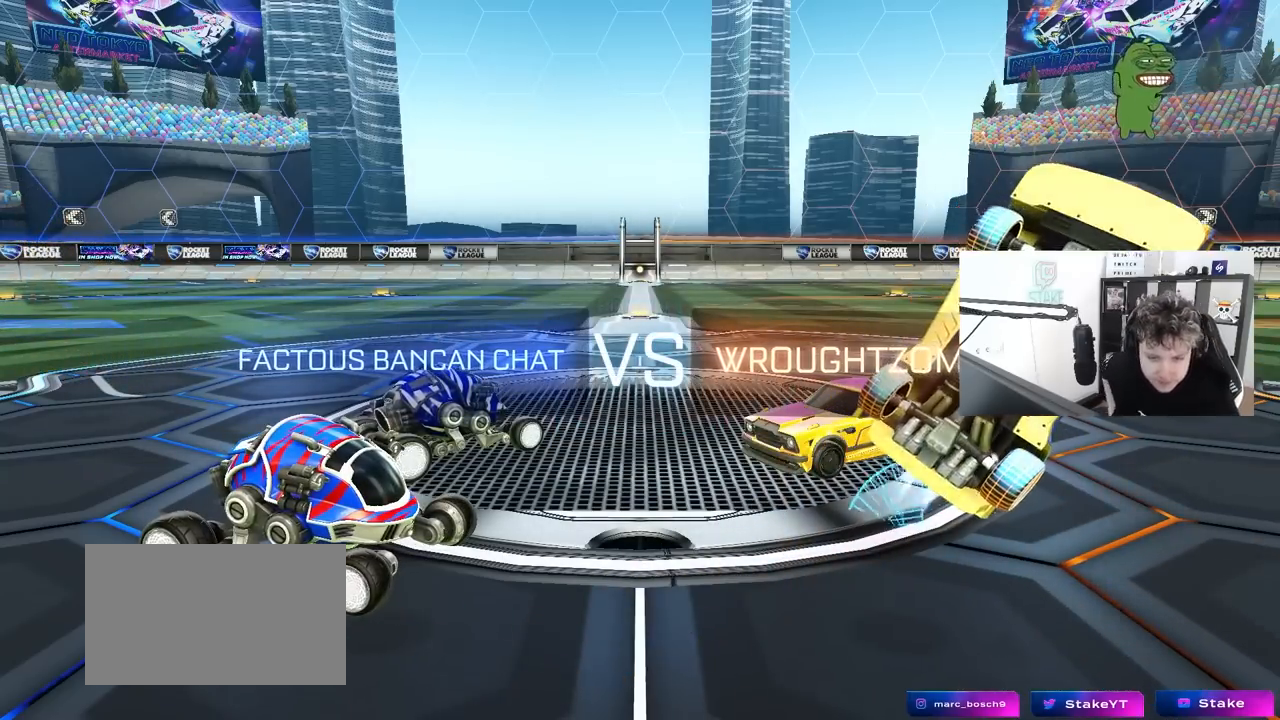
{"keys": [], "mouse": [], "mouse_move": "still", "events": []}
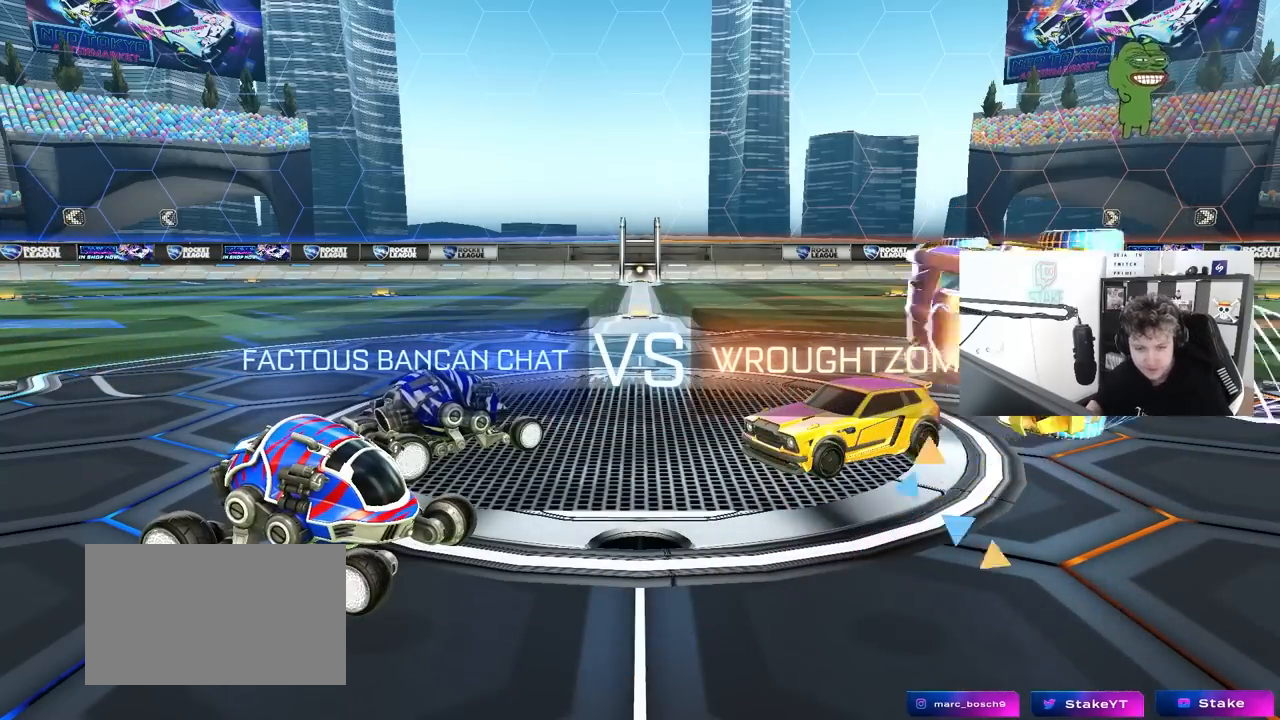
{"keys": [], "mouse": ["wheel"], "mouse_move": "down-right", "events": [[500, "mouse_wheel", "down"]]}
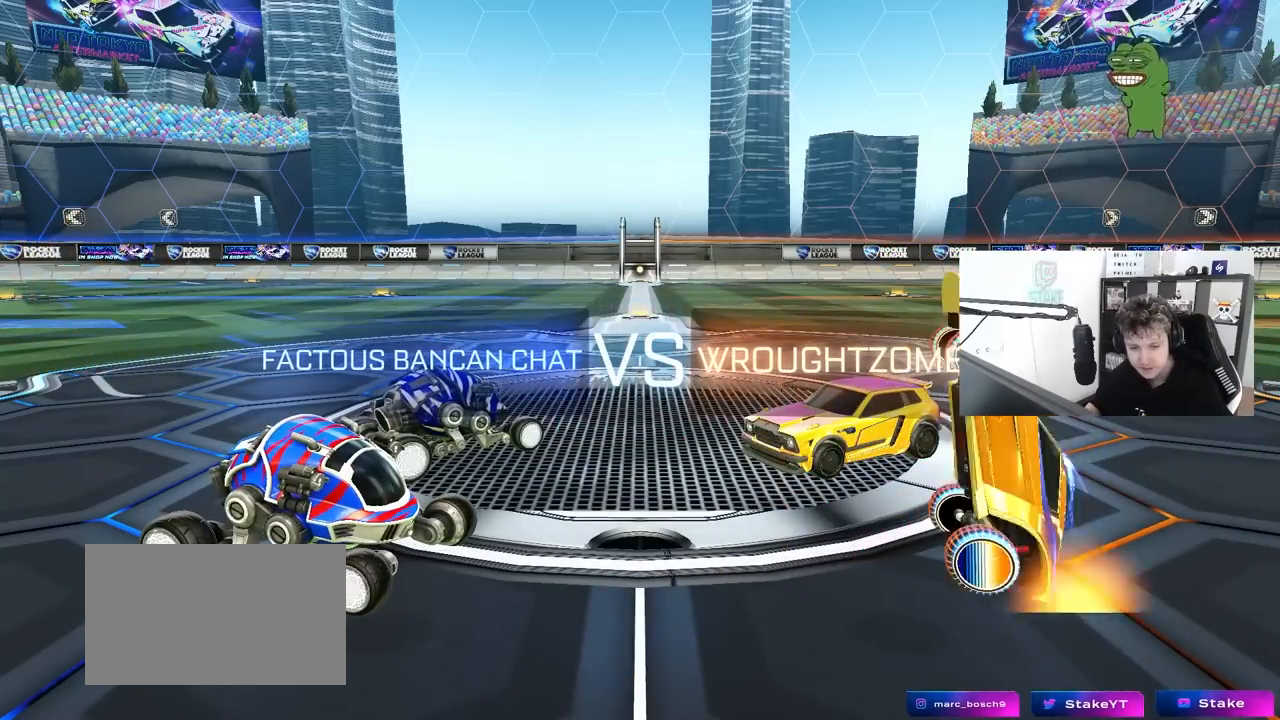
{"keys": [], "mouse": [], "mouse_move": "still", "events": [[100, "mouse_wheel", "up"], [183, "mouse_wheel", "down"], [283, "mouse_wheel", "up"]]}
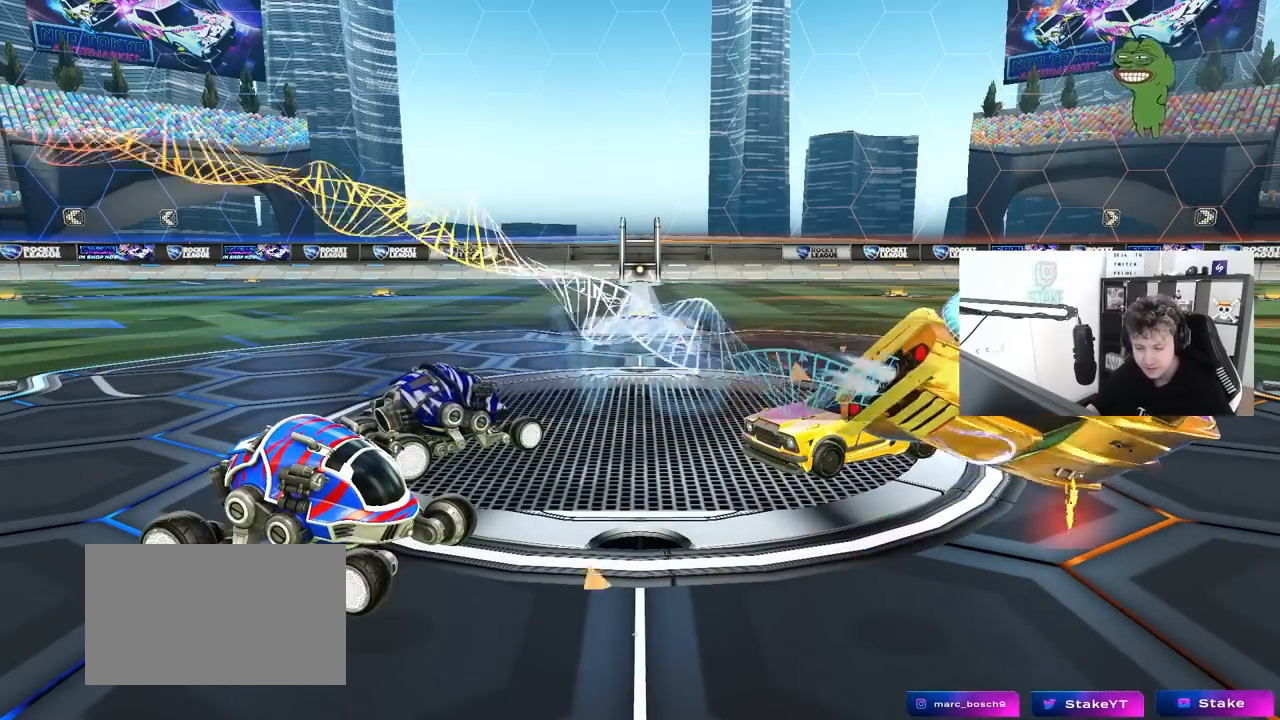
{"keys": [], "mouse": [], "mouse_move": "still", "events": []}
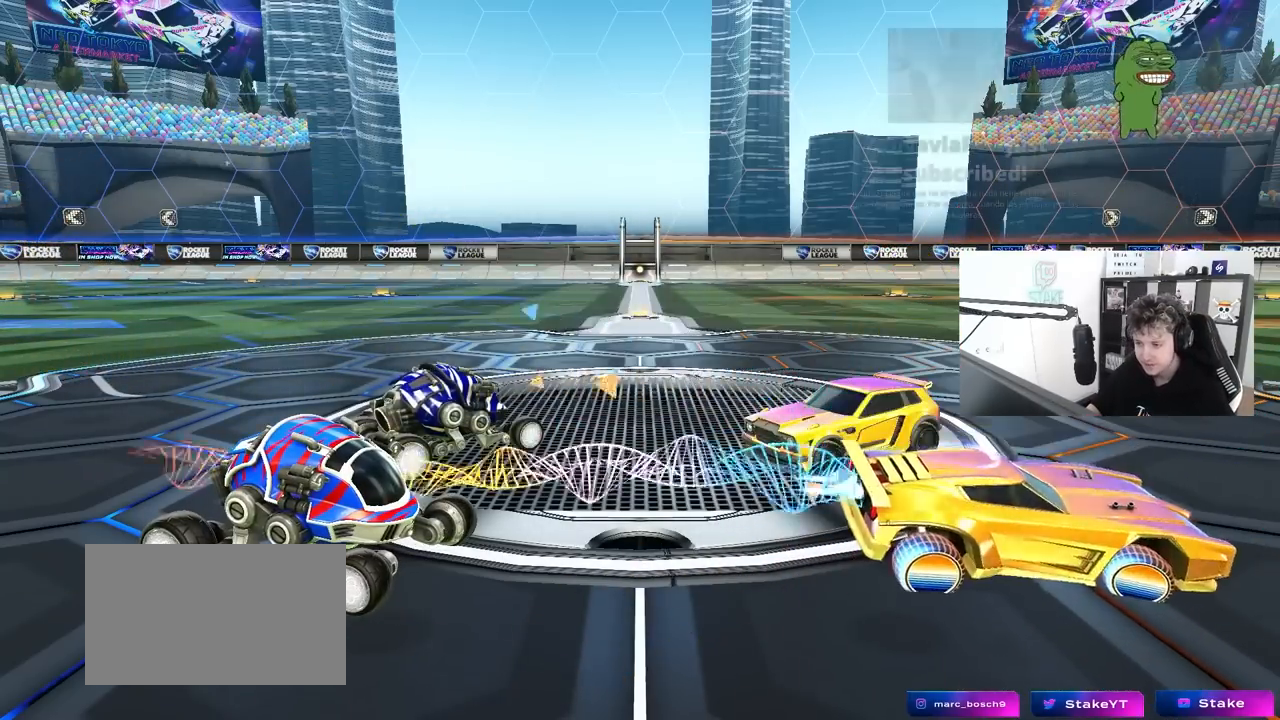
{"keys": ["d", "shift", "w"], "mouse": [], "mouse_move": "still", "events": [[217, "d", "down"], [267, "w", "down"], [317, "shift", "down"]]}
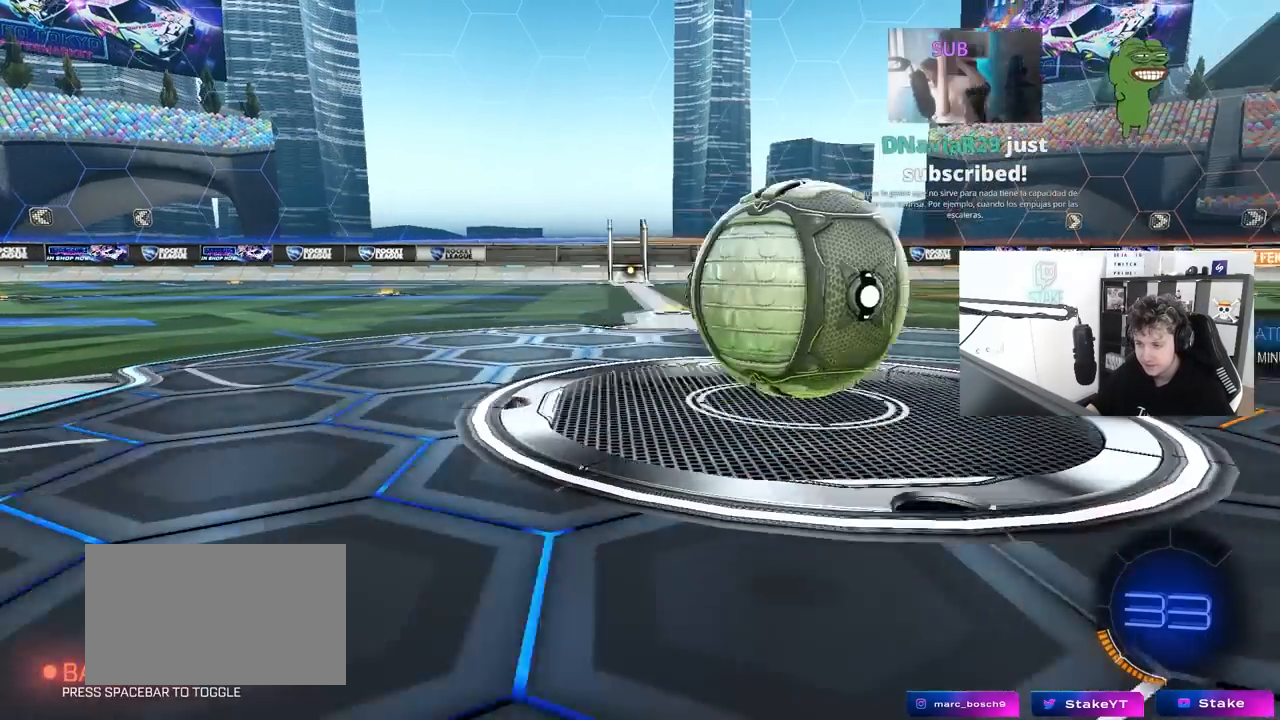
{"keys": [], "mouse": ["wheel"], "mouse_move": "still", "events": [[133, "d", "up"], [133, "shift", "up"], [133, "w", "up"], [417, "mouse_wheel", "down"]]}
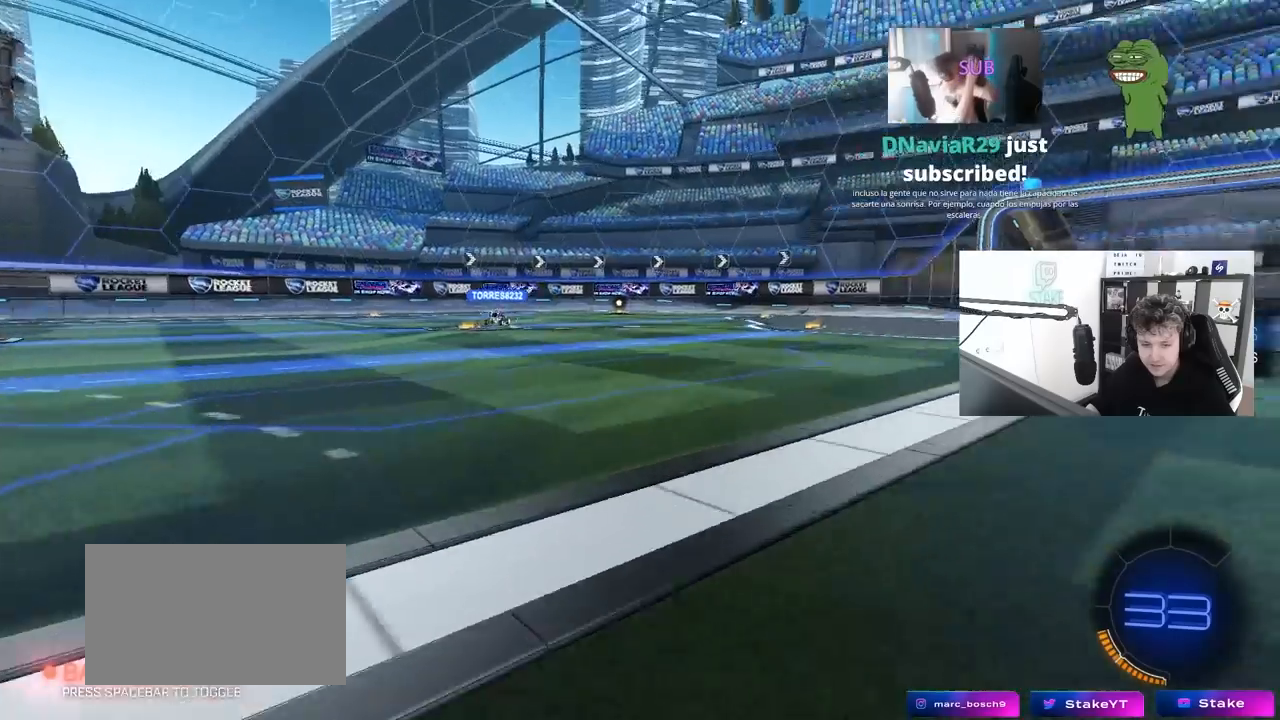
{"keys": [], "mouse": ["wheel"], "mouse_move": "down", "events": [[17, "mouse_wheel", "up"], [100, "mouse_wheel", "down"], [250, "mouse_wheel", "up"], [400, "mouse_wheel", "down"]]}
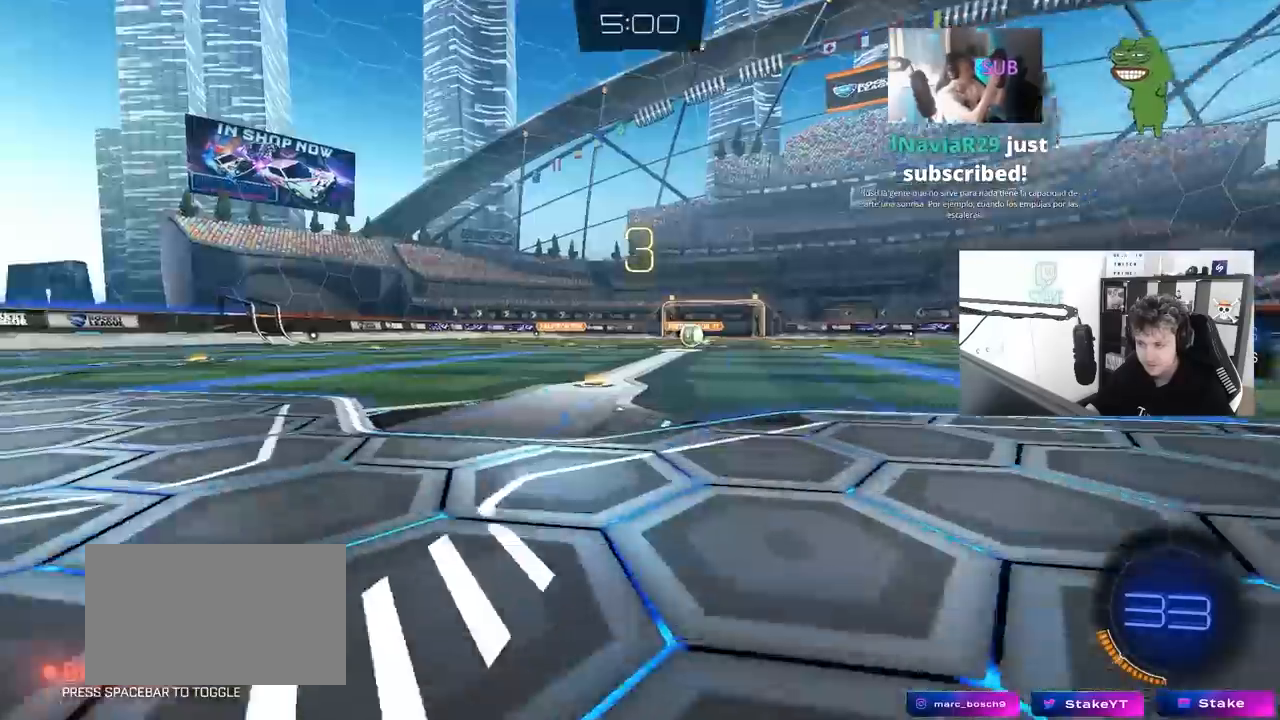
{"keys": ["x"], "mouse": [], "mouse_move": "still", "events": [[33, "mouse_wheel", "up"], [367, "z", "down"], [483, "x", "down"], [500, "z", "up"]]}
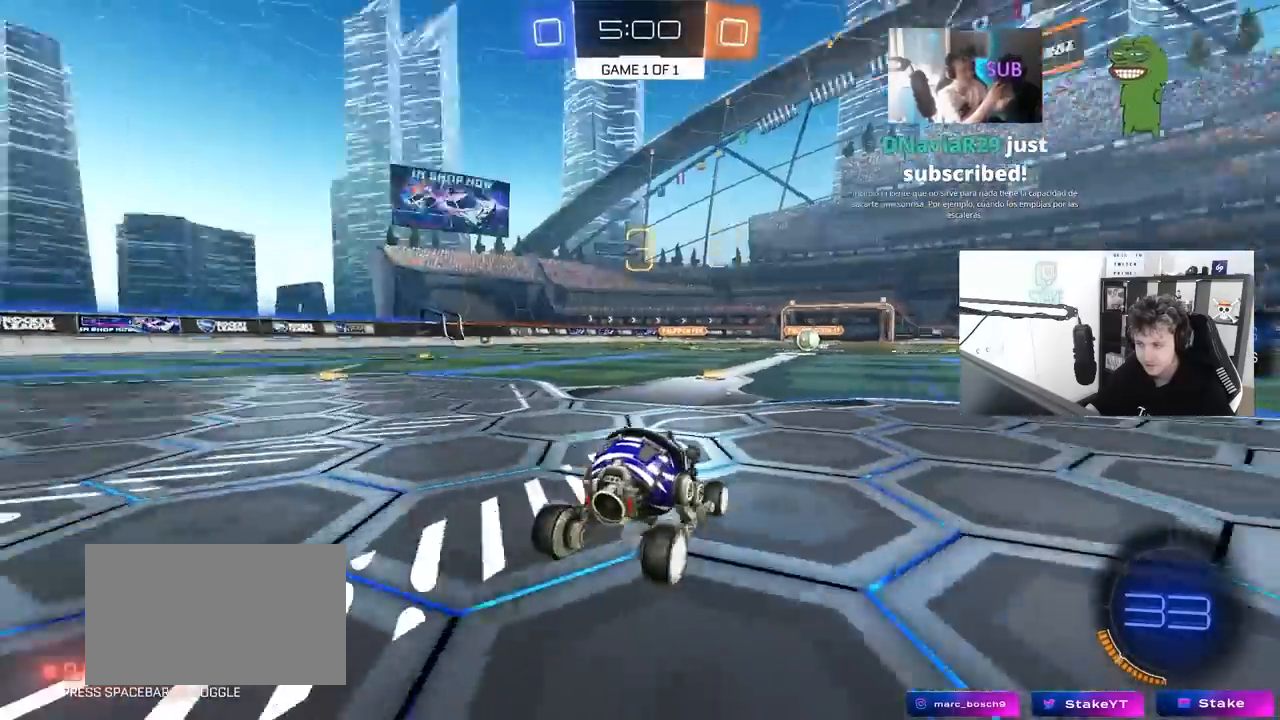
{"keys": ["tab"], "mouse": ["wheel"], "mouse_move": "still", "events": [[100, "x", "up"], [333, "tab", "down"], [417, "mouse_wheel", "down"]]}
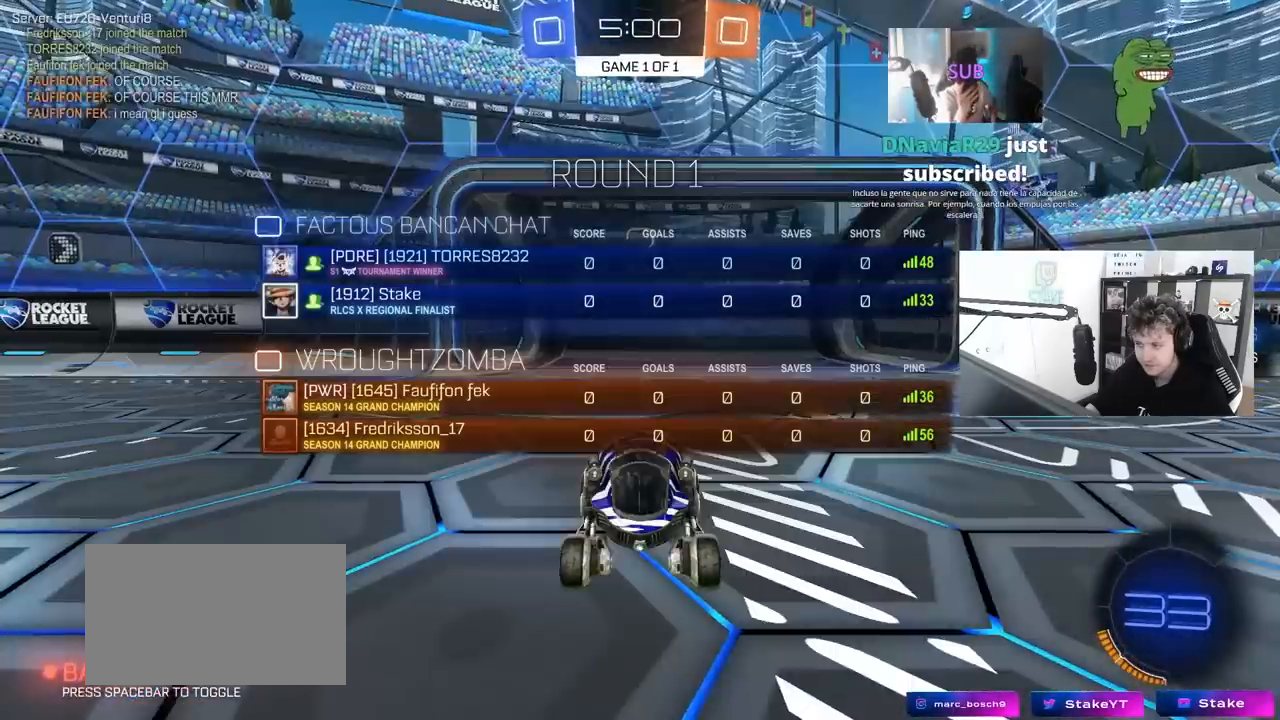
{"keys": ["tab", "w"], "mouse": ["left"], "mouse_move": "up", "events": [[67, "mouse_wheel", "up"], [67, "w", "down"], [200, "mouse_wheel", "down"], [350, "mouse_wheel", "up"], [483, "mouse_left", "down"]]}
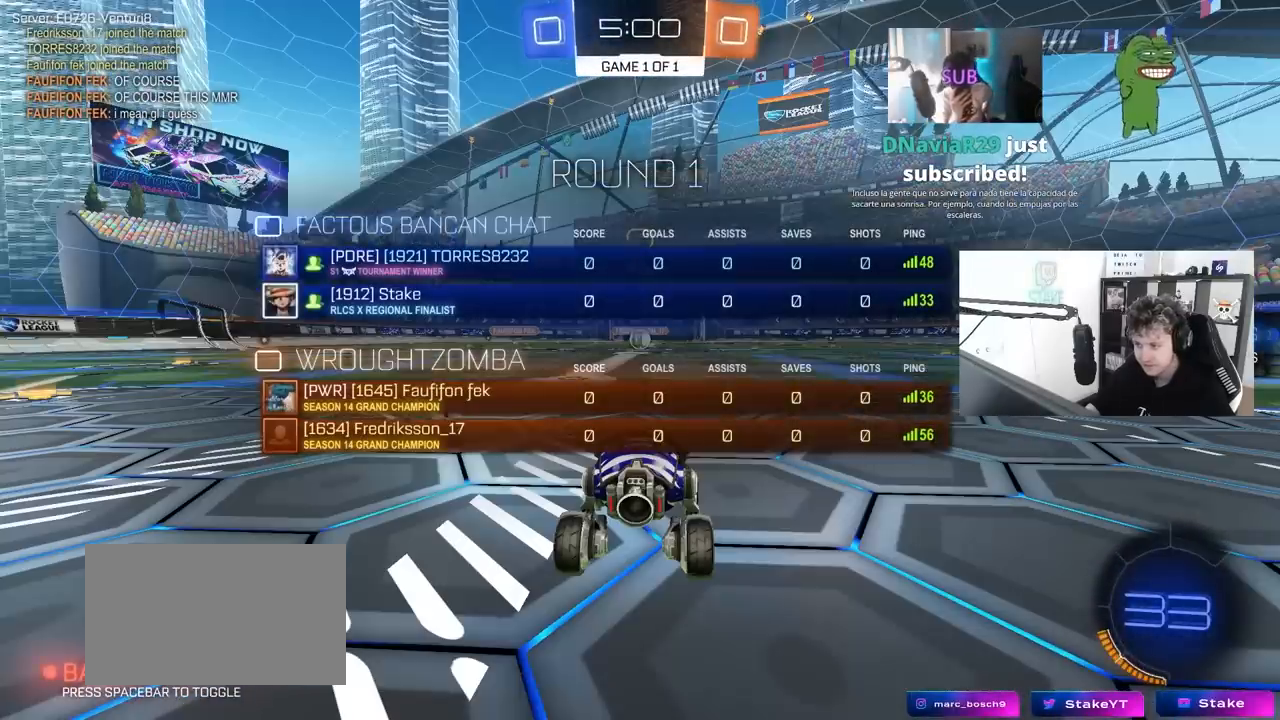
{"keys": ["w"], "mouse": ["left"], "mouse_move": "down", "events": [[117, "tab", "up"], [167, "mouse_left", "up"], [217, "mouse_left", "down"]]}
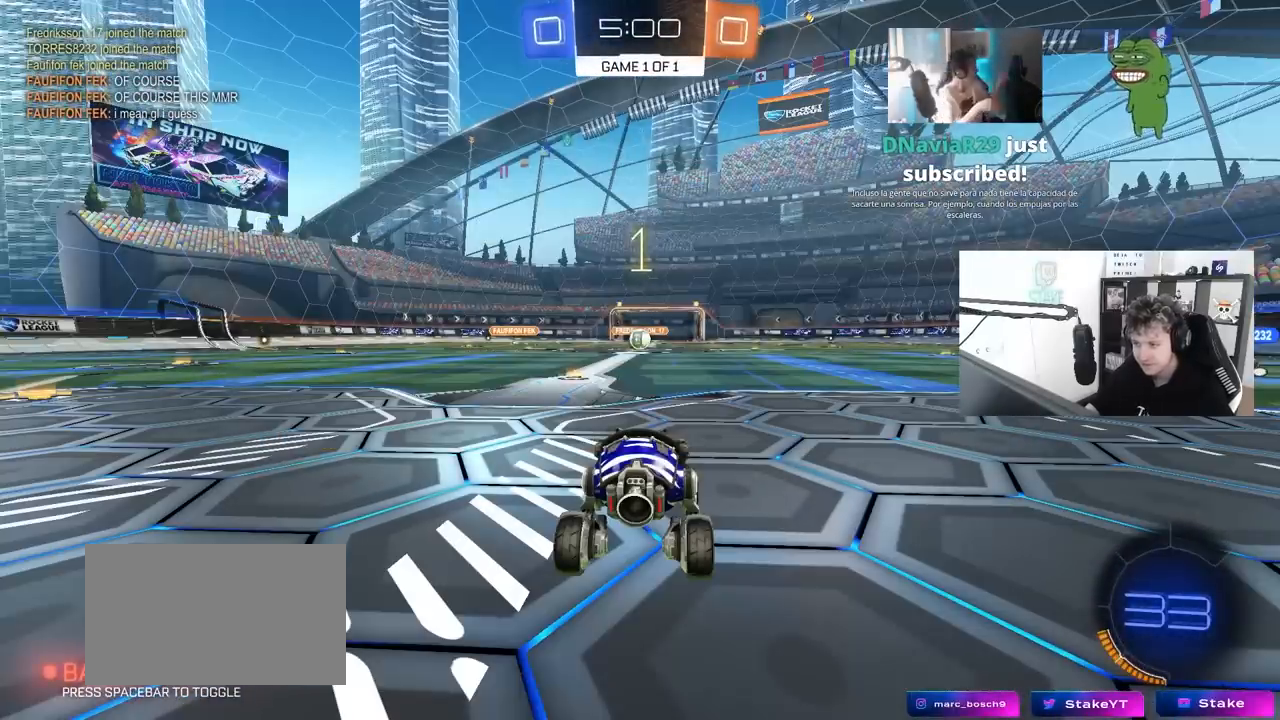
{"keys": ["w"], "mouse": ["left"], "mouse_move": "right", "events": []}
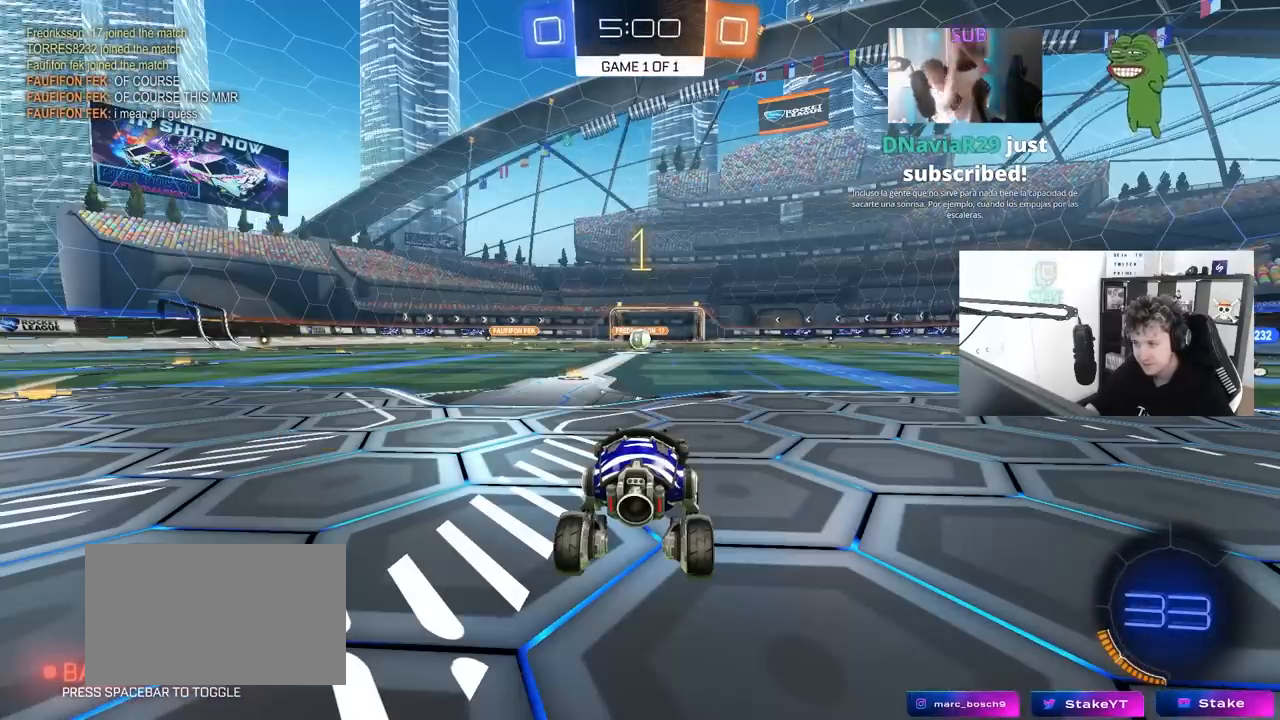
{"keys": ["d", "w"], "mouse": ["left"], "mouse_move": "still", "events": [[483, "d", "down"]]}
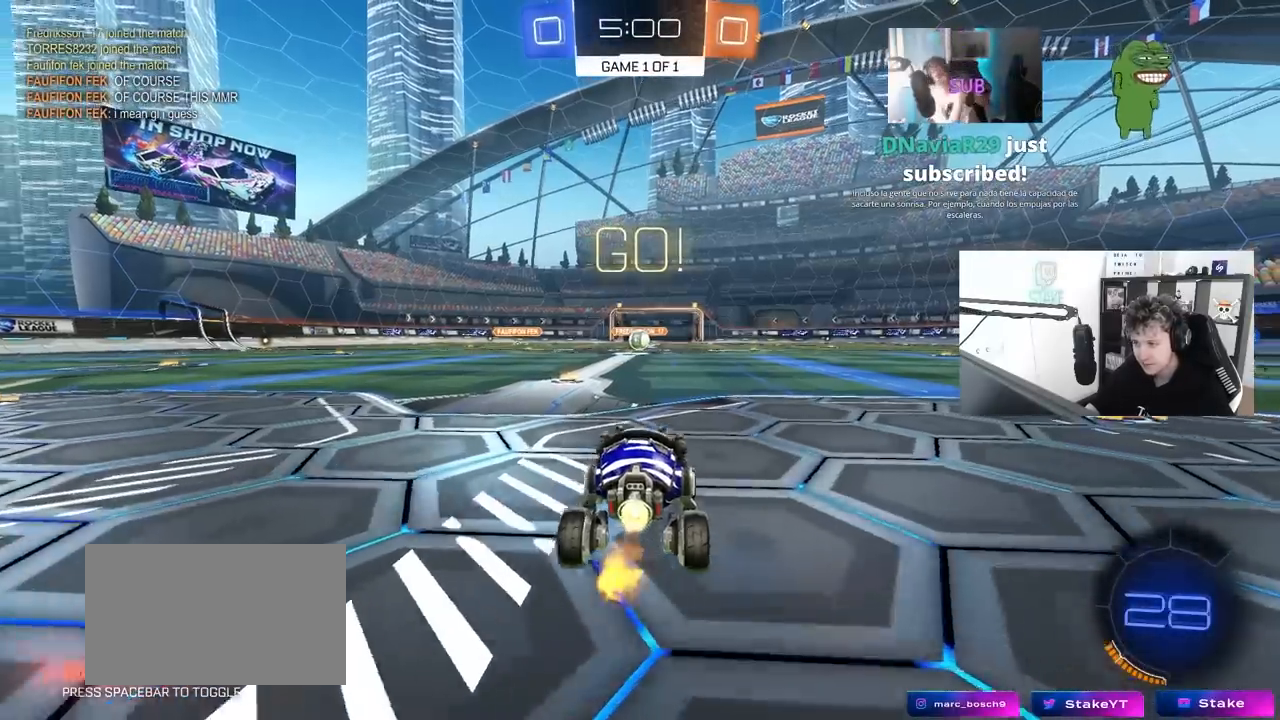
{"keys": ["a", "s", "shift"], "mouse": [], "mouse_move": "still", "events": [[33, "mouse_right", "down"], [83, "d", "up"], [133, "a", "down"], [133, "mouse_right", "up"], [133, "shift", "down"], [167, "mouse_right", "down"], [217, "s", "down"], [217, "w", "up"], [267, "mouse_left", "up"], [317, "mouse_right", "up"]]}
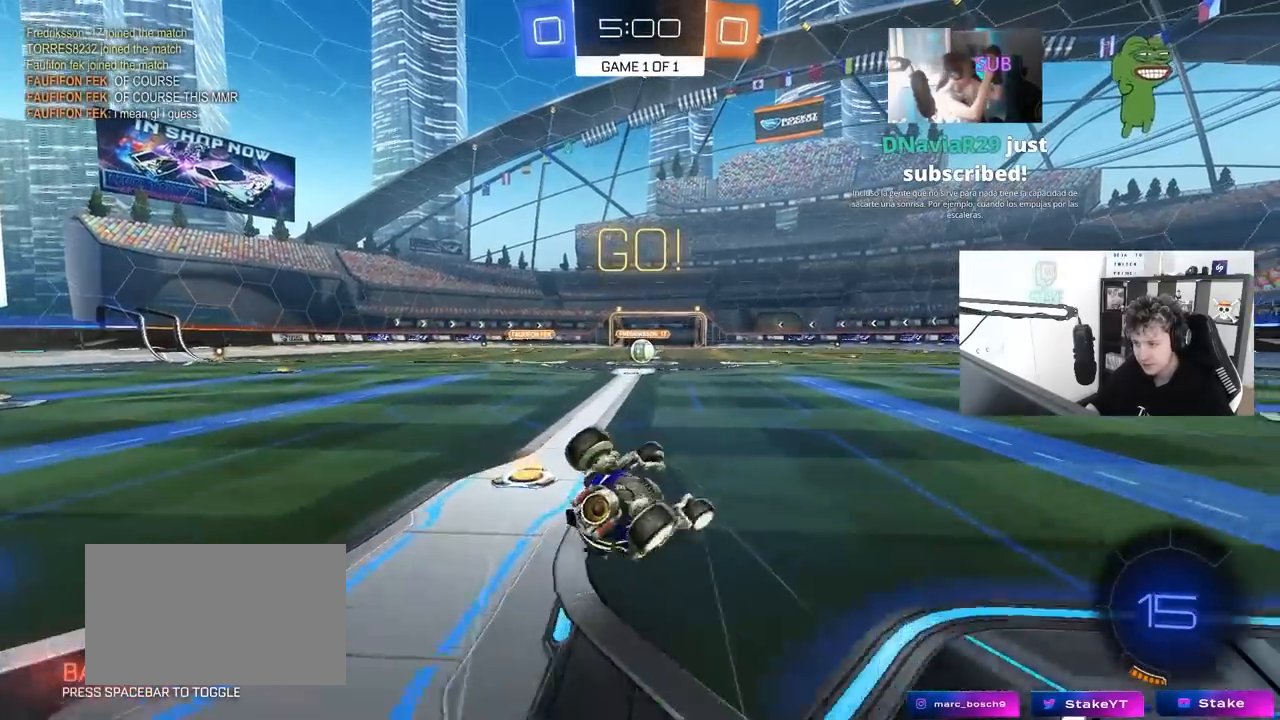
{"keys": ["a"], "mouse": [], "mouse_move": "still", "events": [[183, "s", "up"], [283, "s", "down"], [417, "shift", "up"], [467, "s", "up"]]}
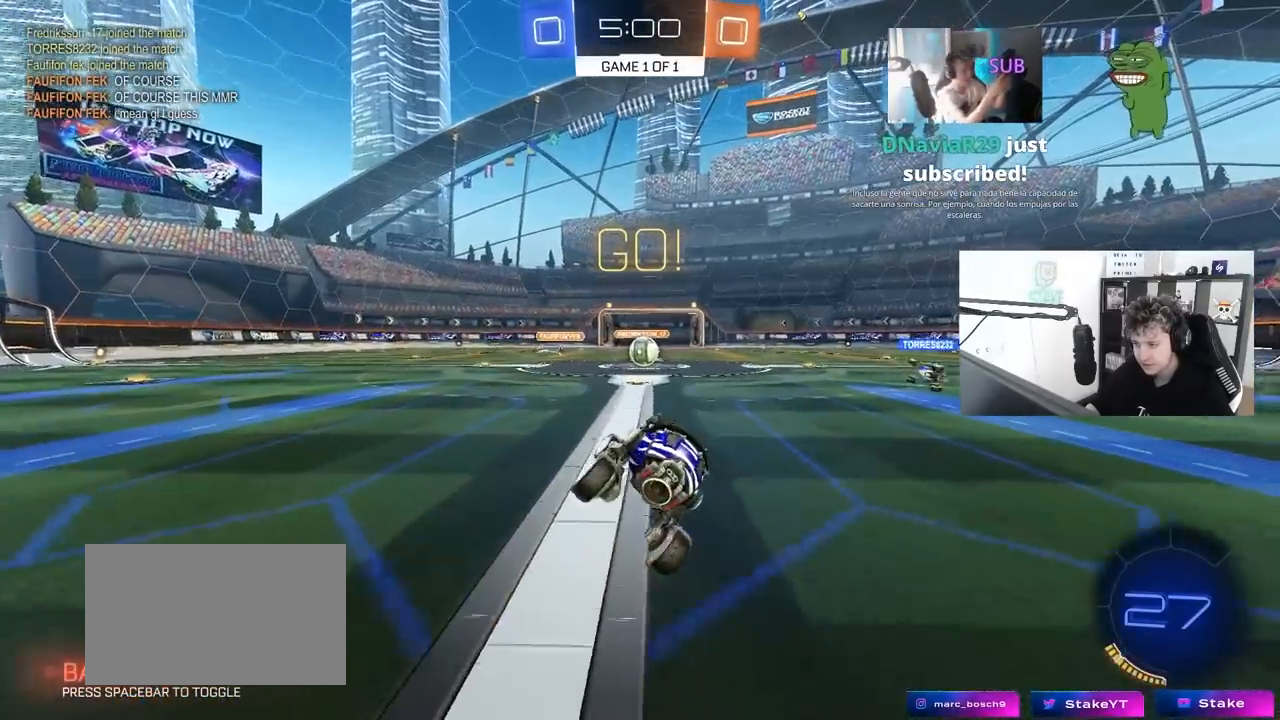
{"keys": ["w"], "mouse": [], "mouse_move": "still", "events": [[17, "a", "up"], [200, "w", "down"], [250, "d", "down"], [350, "d", "up"]]}
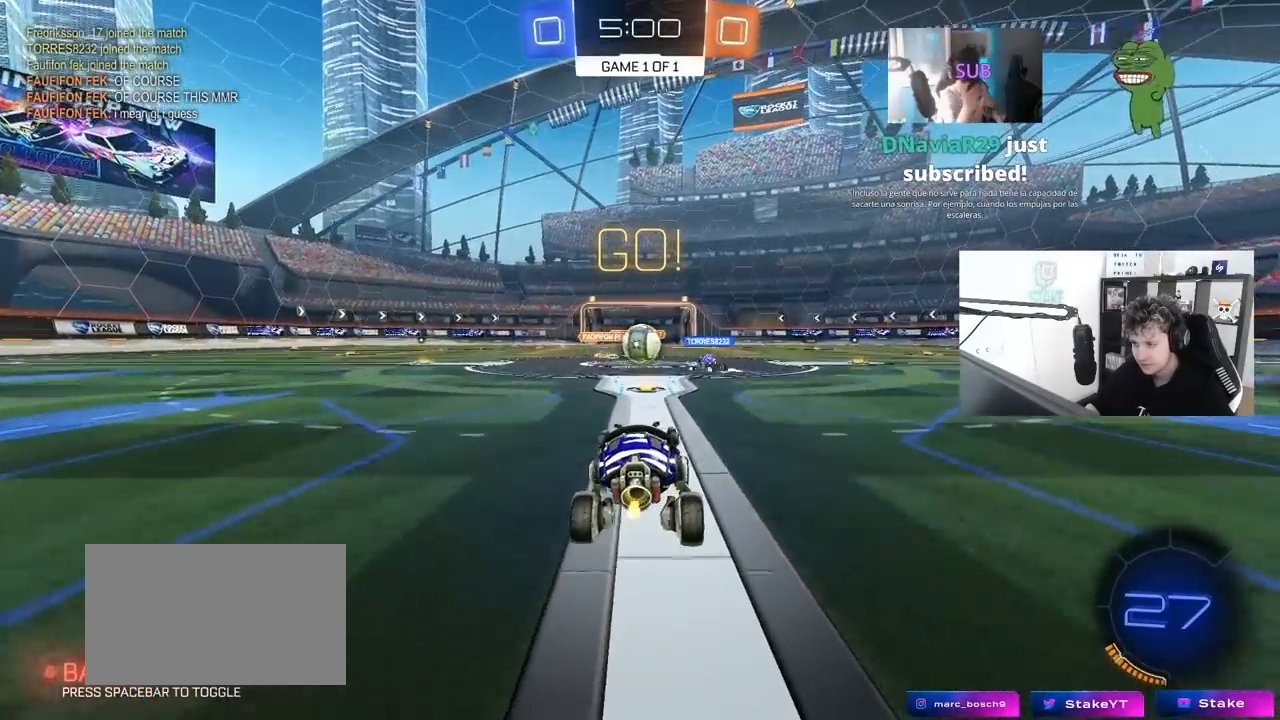
{"keys": ["a", "w"], "mouse": ["left"], "mouse_move": "down", "events": [[267, "a", "down"], [317, "d", "down"], [367, "d", "up"], [400, "mouse_left", "down"], [450, "shift", "down"], [500, "shift", "up"]]}
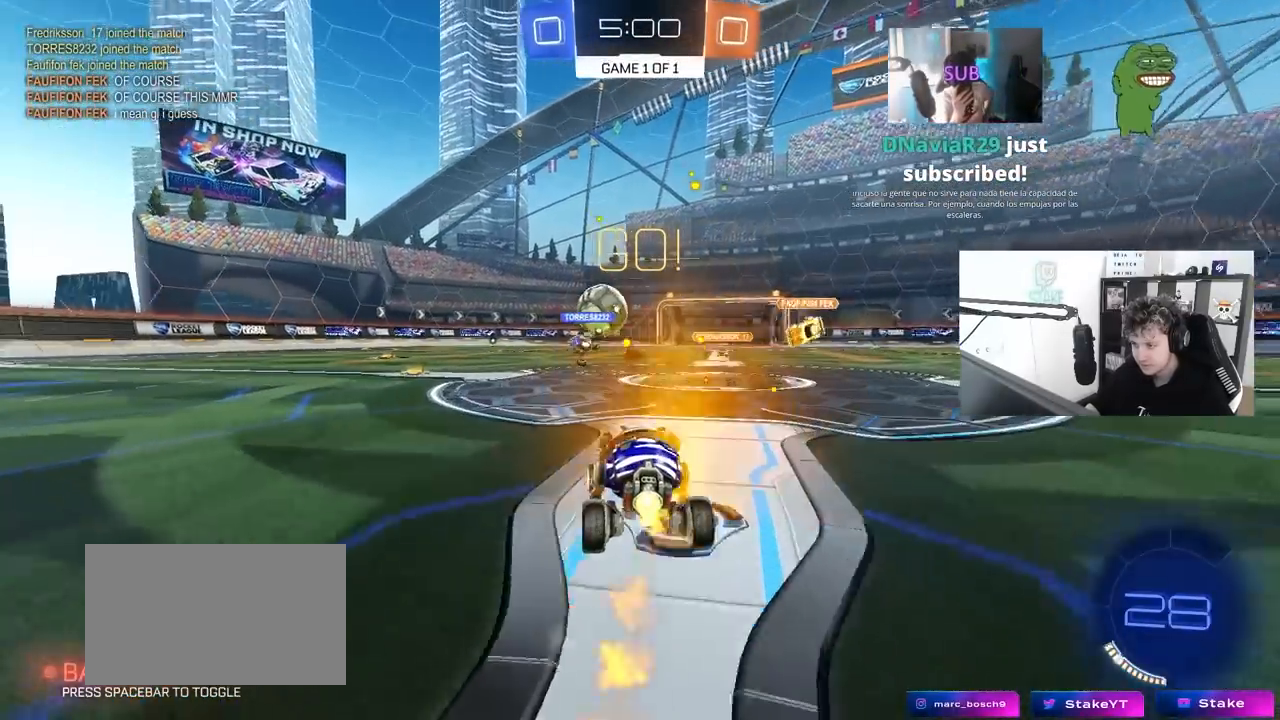
{"keys": ["w"], "mouse": ["left"], "mouse_move": "still", "events": [[183, "a", "up"]]}
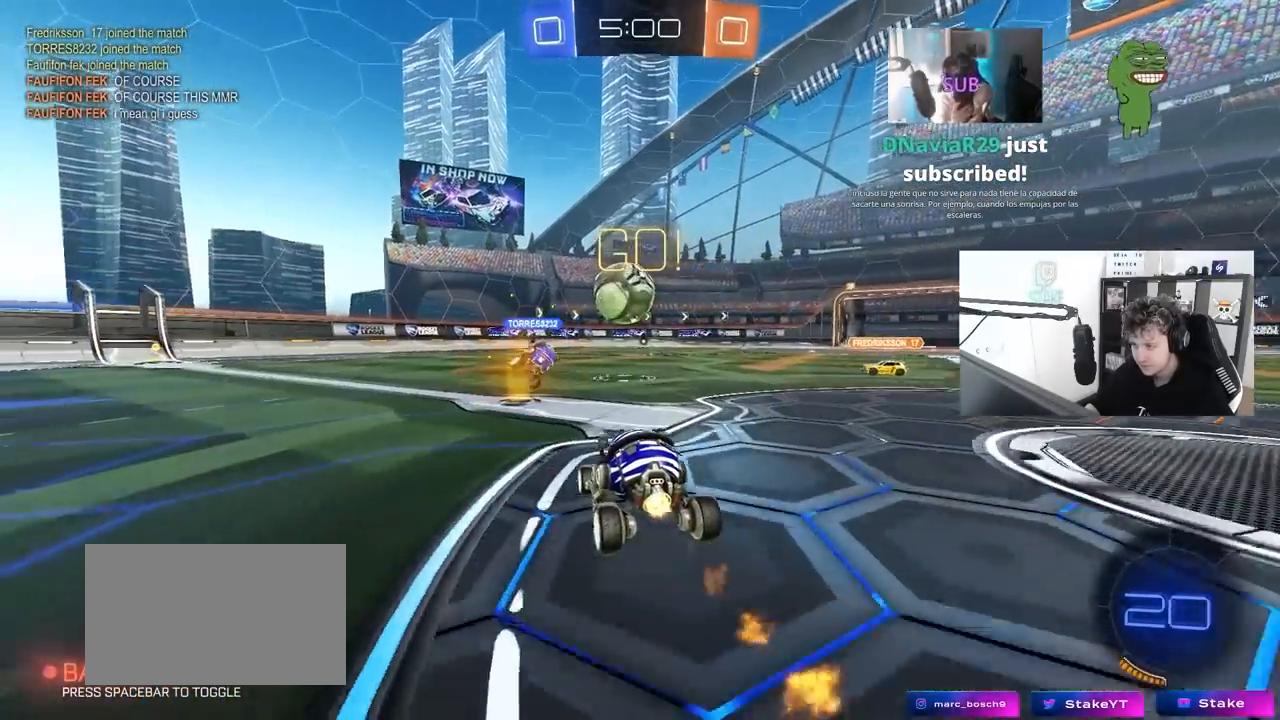
{"keys": ["a", "w"], "mouse": [], "mouse_move": "still", "events": [[117, "d", "down"], [150, "d", "up"], [400, "mouse_left", "up"], [433, "a", "down"]]}
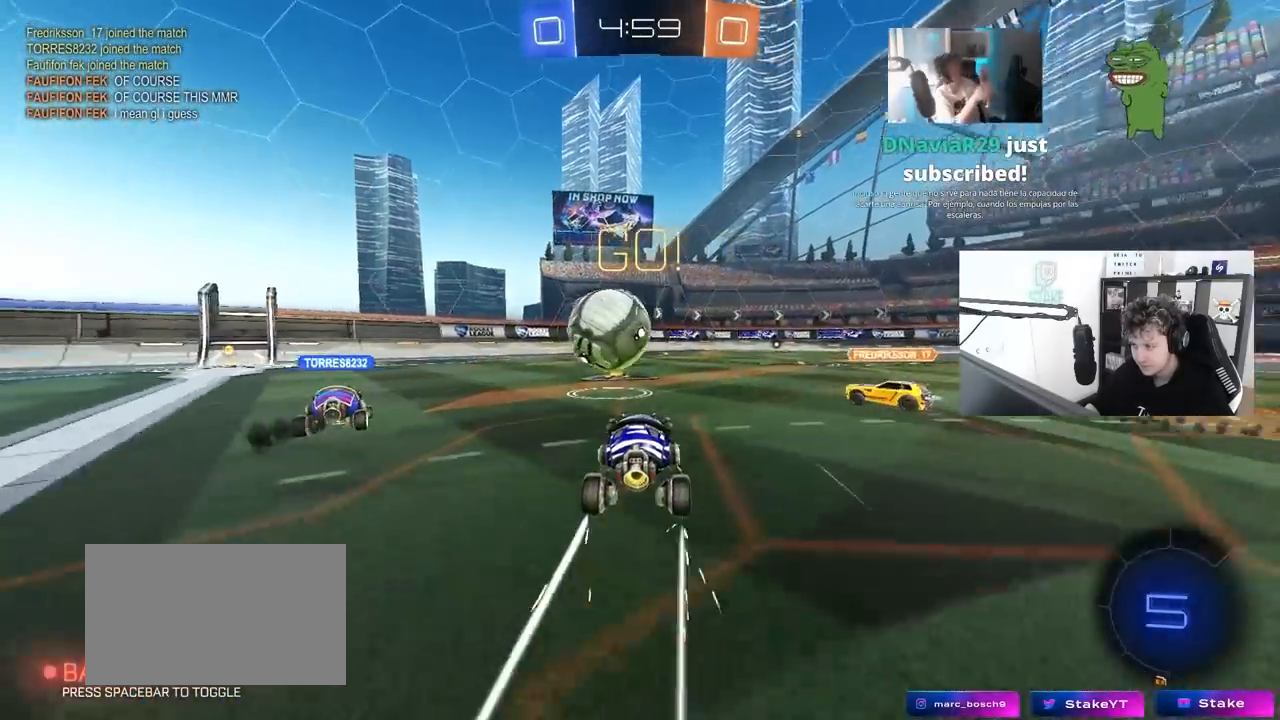
{"keys": ["a", "w"], "mouse": ["left"], "mouse_move": "still", "events": [[83, "a", "up"], [167, "mouse_left", "down"], [217, "d", "down"], [267, "d", "up"], [317, "a", "down"]]}
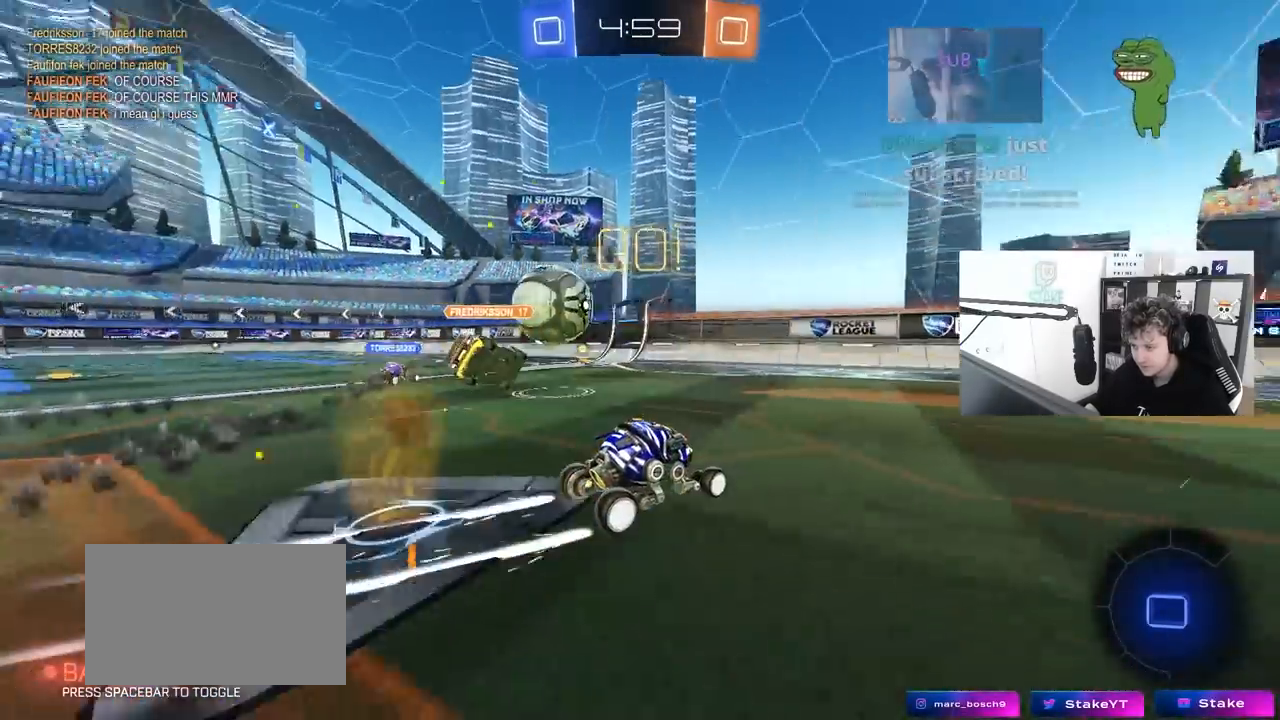
{"keys": ["a", "w"], "mouse": [], "mouse_move": "still", "events": [[33, "mouse_left", "up"], [50, "shift", "down"], [133, "shift", "up"], [383, "shift", "down"], [467, "shift", "up"]]}
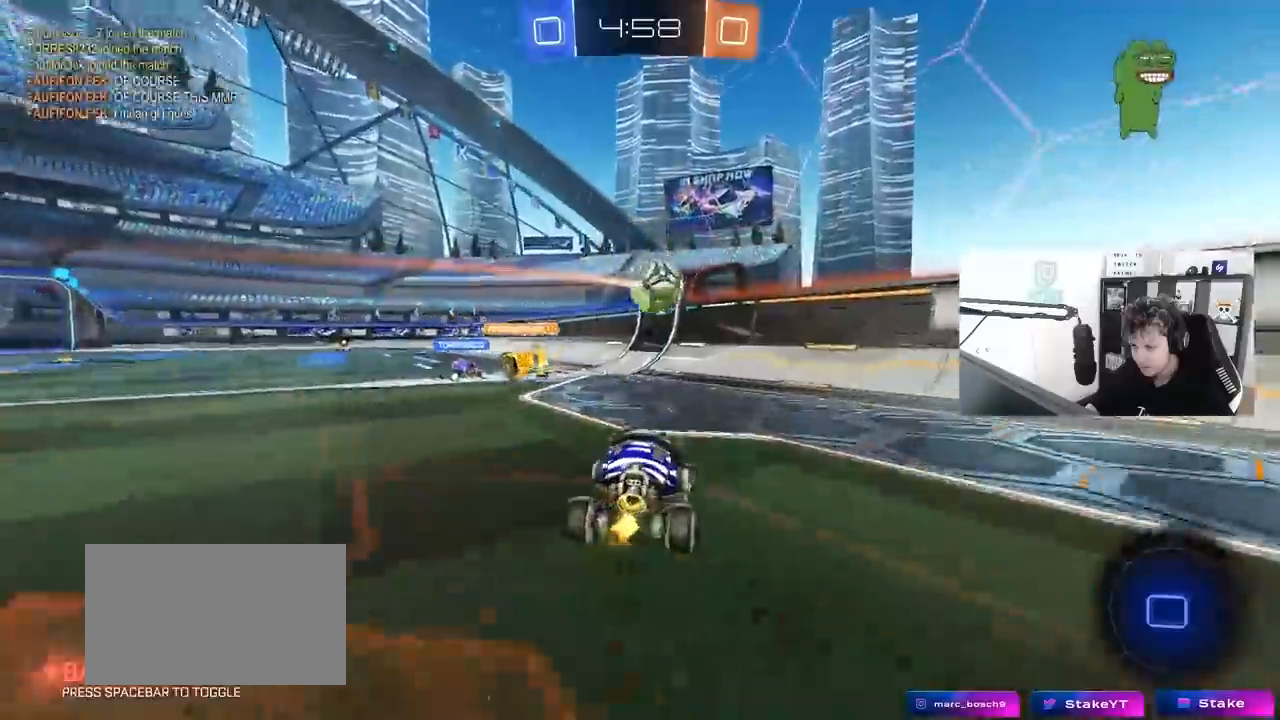
{"keys": ["d", "w"], "mouse": ["left", "right"], "mouse_move": "still", "events": [[150, "a", "up"], [350, "a", "down"], [433, "a", "up"], [433, "d", "down"], [433, "mouse_left", "down"], [483, "mouse_right", "down"]]}
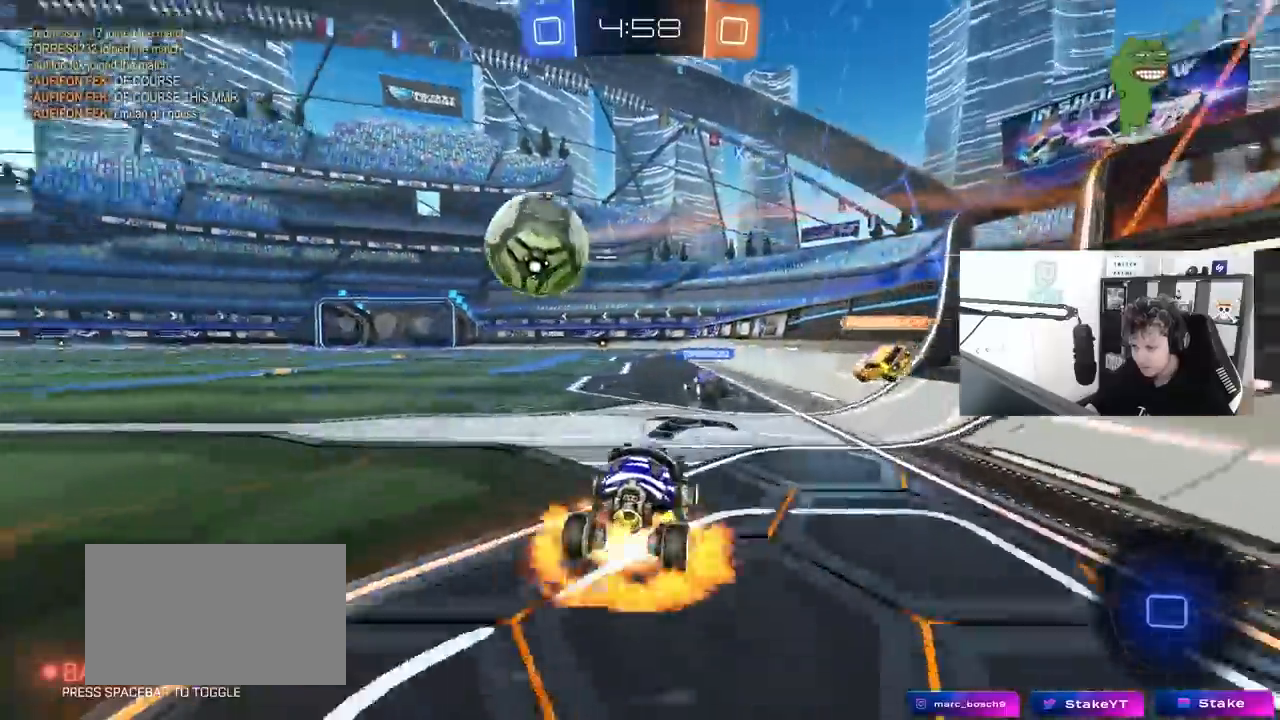
{"keys": ["a", "s", "shift"], "mouse": [], "mouse_move": "still", "events": [[33, "a", "down"], [83, "d", "up"], [83, "mouse_right", "up"], [83, "shift", "down"], [133, "mouse_right", "down"], [167, "s", "down"], [167, "w", "up"], [350, "mouse_left", "up"], [400, "mouse_right", "up"]]}
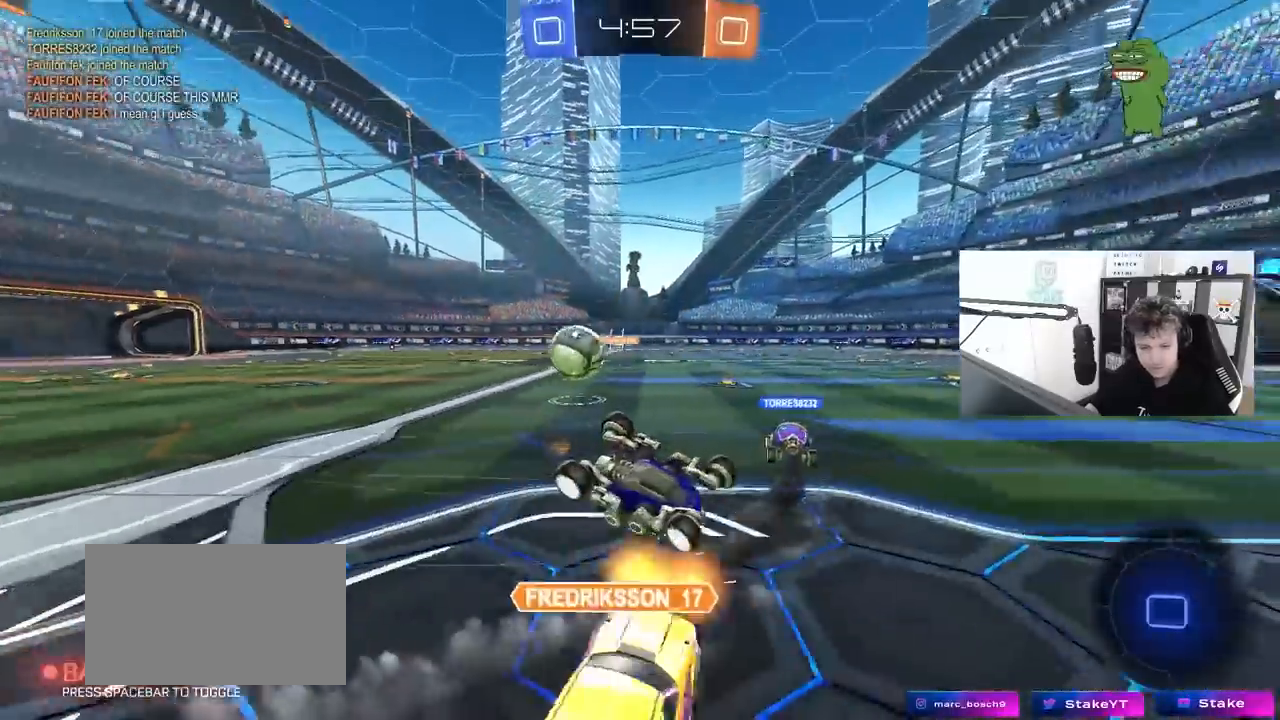
{"keys": [], "mouse": [], "mouse_move": "still", "events": [[50, "s", "up"], [133, "space", "down"], [183, "s", "down"], [333, "s", "up"], [333, "space", "up"], [417, "shift", "up"], [467, "a", "up"]]}
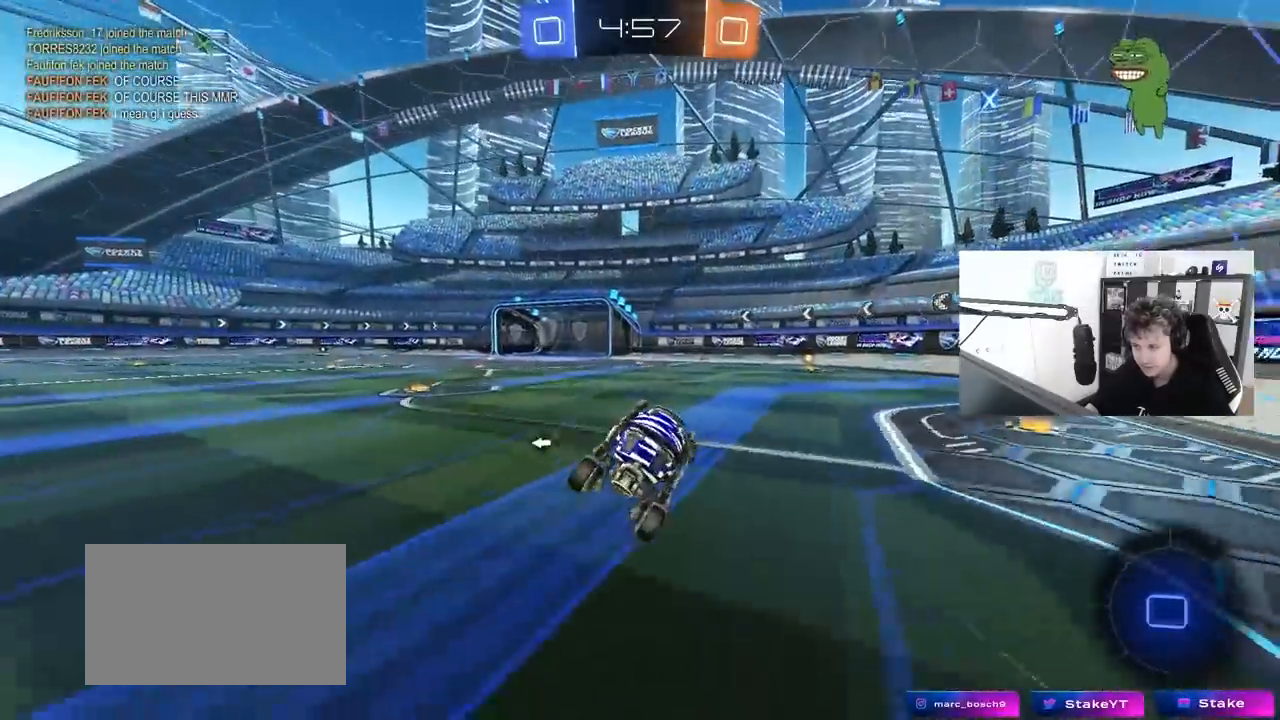
{"keys": ["d", "w"], "mouse": [], "mouse_move": "still", "events": [[117, "d", "down"], [150, "w", "down"]]}
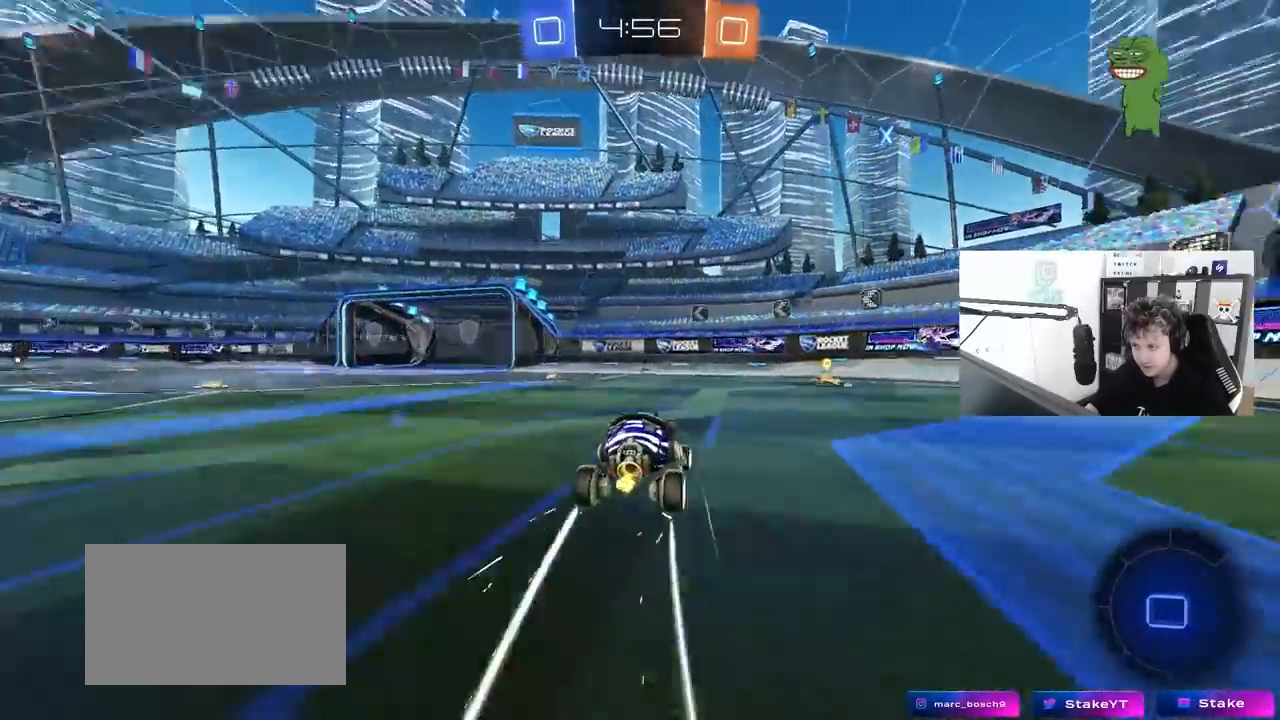
{"keys": ["a", "shift", "w"], "mouse": [], "mouse_move": "still", "events": [[33, "space", "down"], [167, "space", "up"], [267, "d", "up"], [317, "a", "down"], [367, "shift", "down"]]}
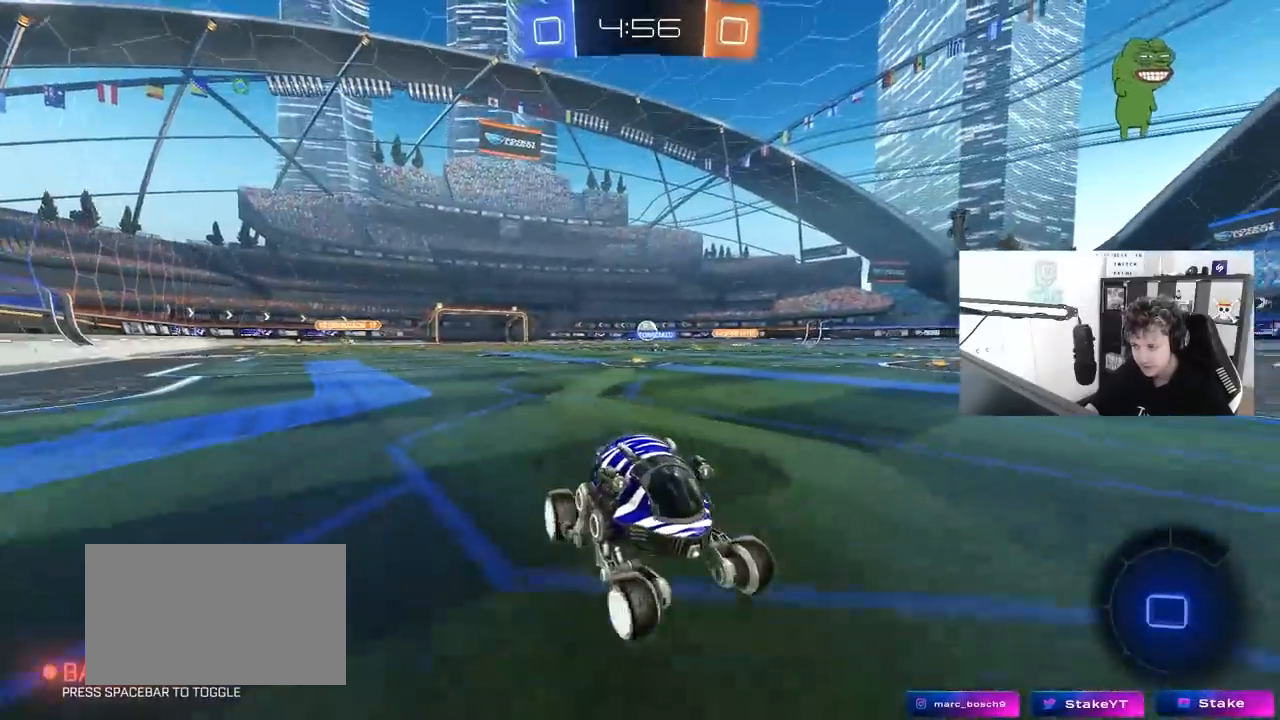
{"keys": ["a", "w"], "mouse": ["left"], "mouse_move": "still", "events": [[50, "shift", "up"], [333, "mouse_left", "down"]]}